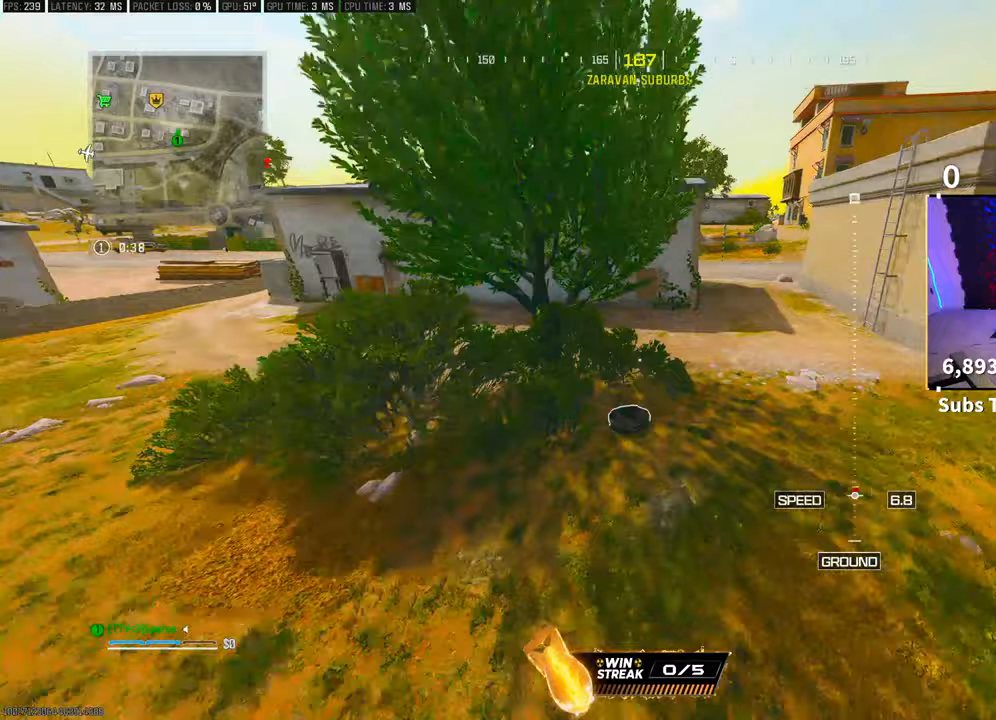
Gameplay with a controller (PlayStation layout); each line is a JSON object with the inputs held at the frame after it. "events" lists button and stick changes between this image and that frame as [ms after this image, input, new state], when the widget could be followed in between. Not read: R3.
{"buttons": [], "left_stick": "down-right", "right_stick": "center", "events": [[100, "SQUARE", "down"], [100, "left_stick", "down"], [200, "SQUARE", "up"], [200, "left_stick", "down-right"], [283, "right_stick", "right"], [483, "right_stick", "center"]]}
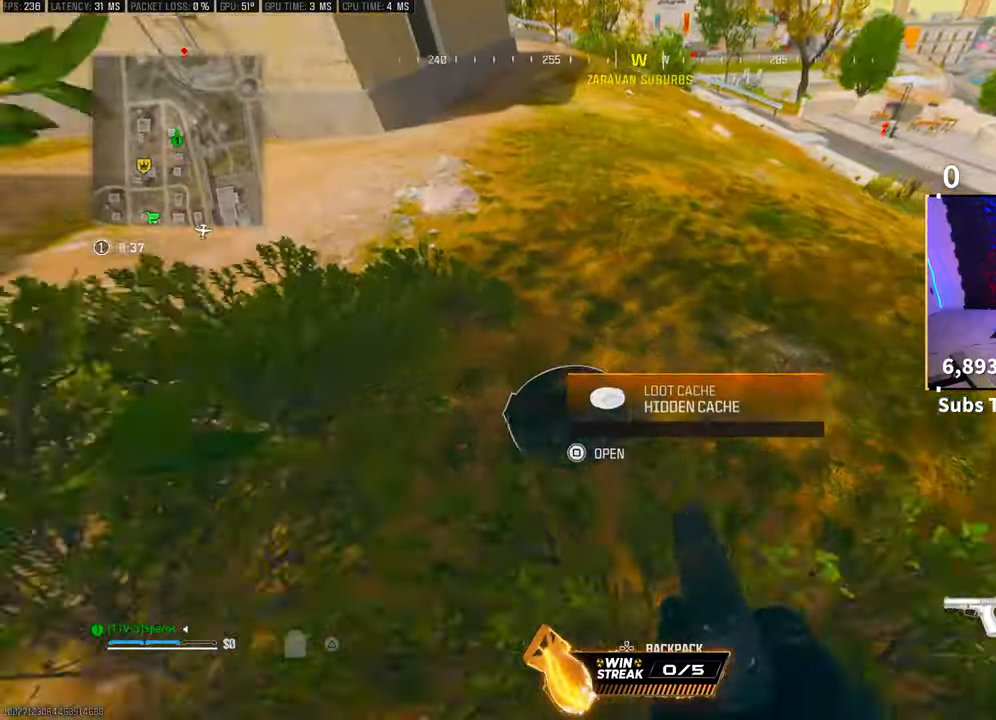
{"buttons": [], "left_stick": "down-right", "right_stick": "center", "events": [[33, "SQUARE", "down"], [50, "left_stick", "left"], [133, "SQUARE", "up"], [200, "left_stick", "up"], [250, "left_stick", "right"], [300, "left_stick", "down-right"]]}
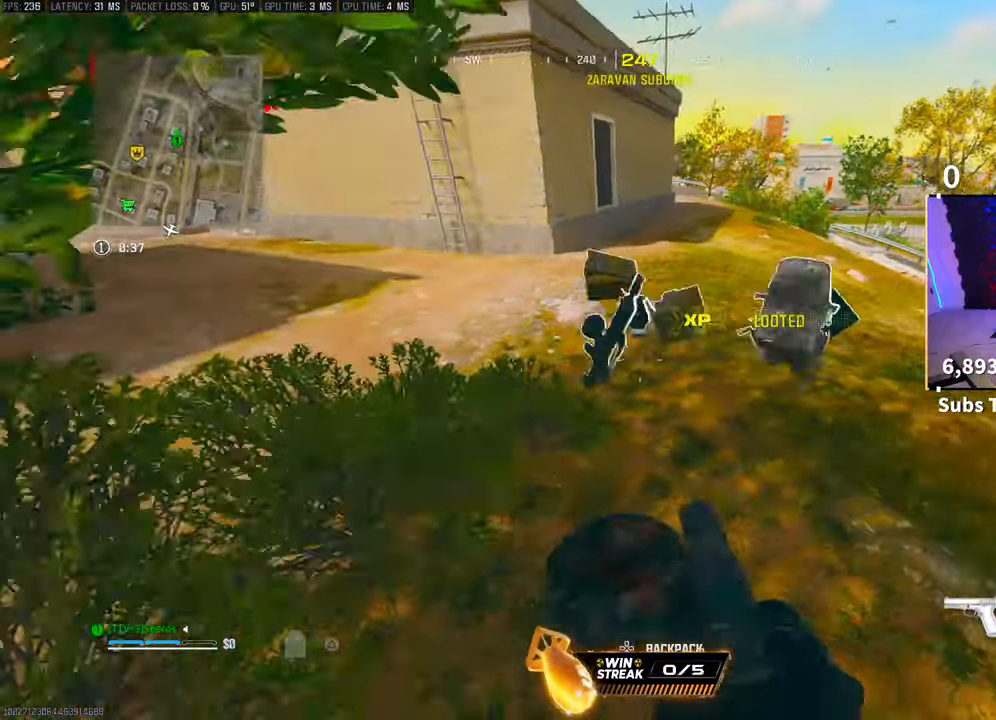
{"buttons": [], "left_stick": "up-right", "right_stick": "center", "events": [[50, "right_stick", "down-left"], [133, "right_stick", "center"], [150, "left_stick", "left"], [233, "TRIANGLE", "down"], [250, "left_stick", "up-right"], [300, "TRIANGLE", "up"], [383, "TRIANGLE", "down"], [450, "TRIANGLE", "up"]]}
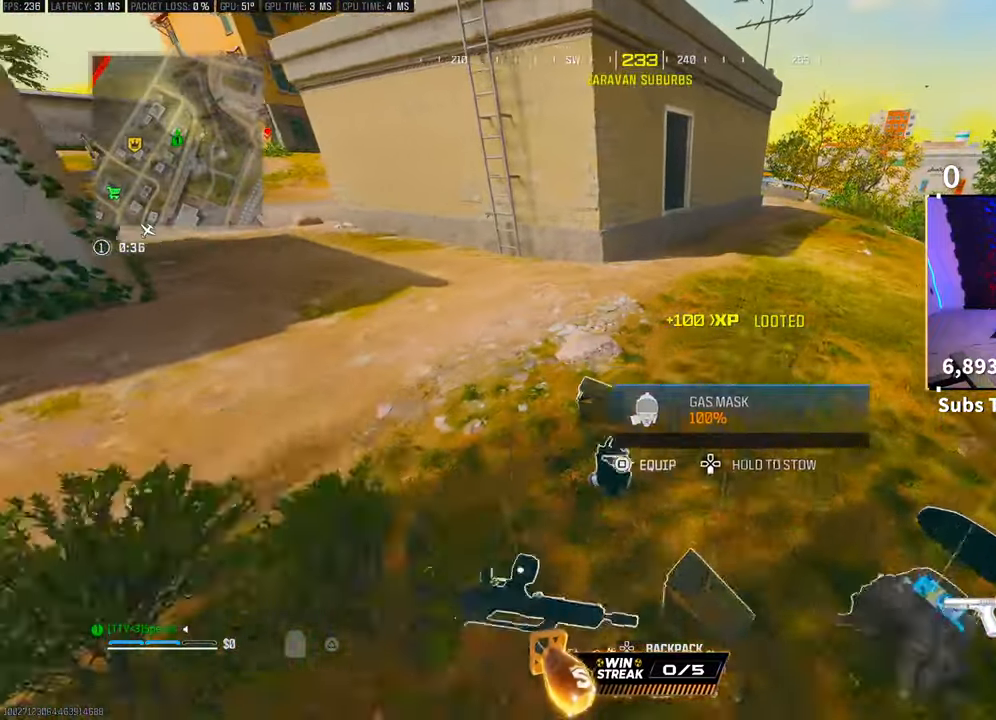
{"buttons": [], "left_stick": "down", "right_stick": "down-left", "events": [[50, "TRIANGLE", "down"], [50, "left_stick", "up"], [100, "TRIANGLE", "up"], [183, "TRIANGLE", "down"], [183, "left_stick", "left"], [250, "TRIANGLE", "up"], [267, "left_stick", "down"], [383, "right_stick", "down-left"]]}
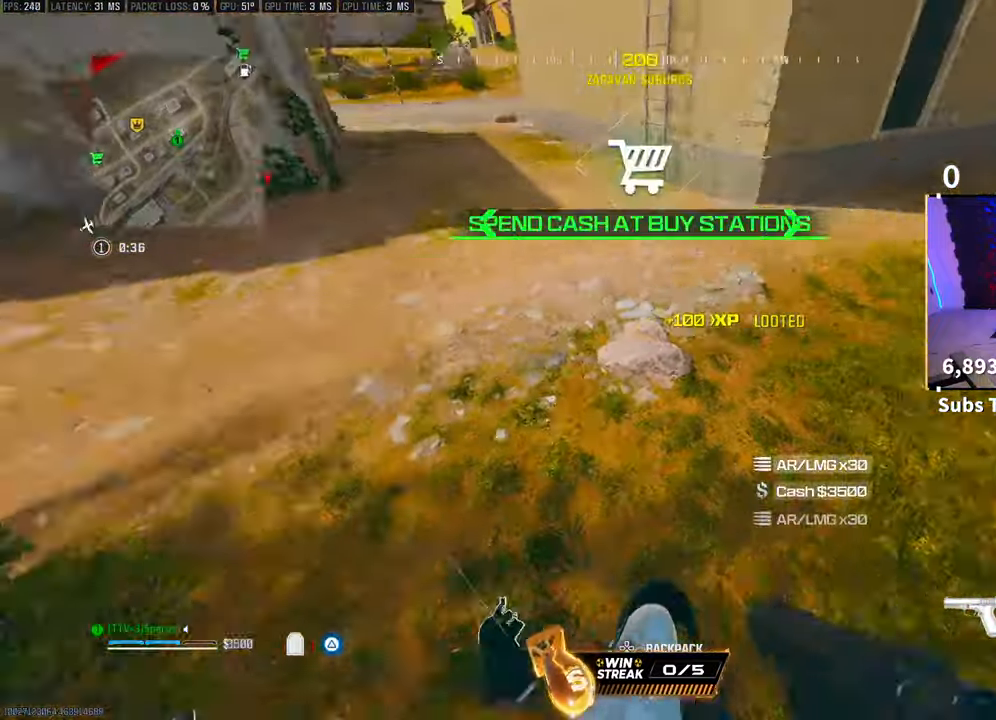
{"buttons": [], "left_stick": "center", "right_stick": "right", "events": [[83, "right_stick", "center"], [200, "TRIANGLE", "down"], [250, "TRIANGLE", "up"], [250, "left_stick", "up-left"], [450, "SQUARE", "down"], [450, "right_stick", "right"], [500, "SQUARE", "up"], [500, "left_stick", "center"]]}
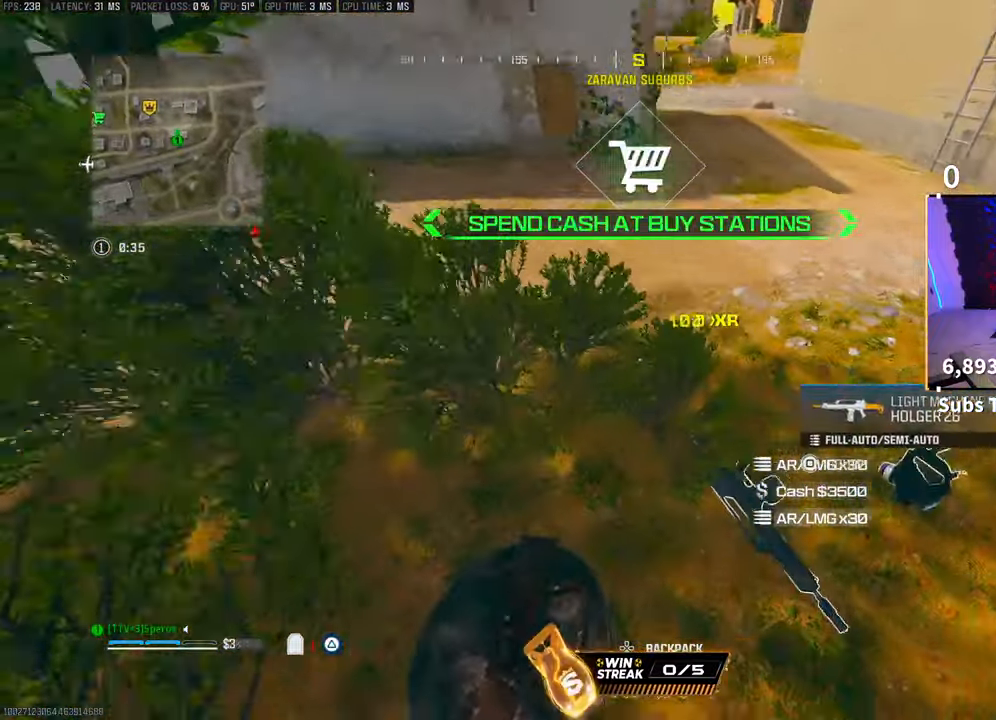
{"buttons": ["L3"], "left_stick": "up-right", "right_stick": "center", "events": [[83, "left_stick", "up-right"], [150, "right_stick", "up-right"], [200, "L3", "down"], [283, "right_stick", "center"], [333, "L3", "up"], [350, "TRIANGLE", "down"], [400, "L3", "down"], [433, "TRIANGLE", "up"]]}
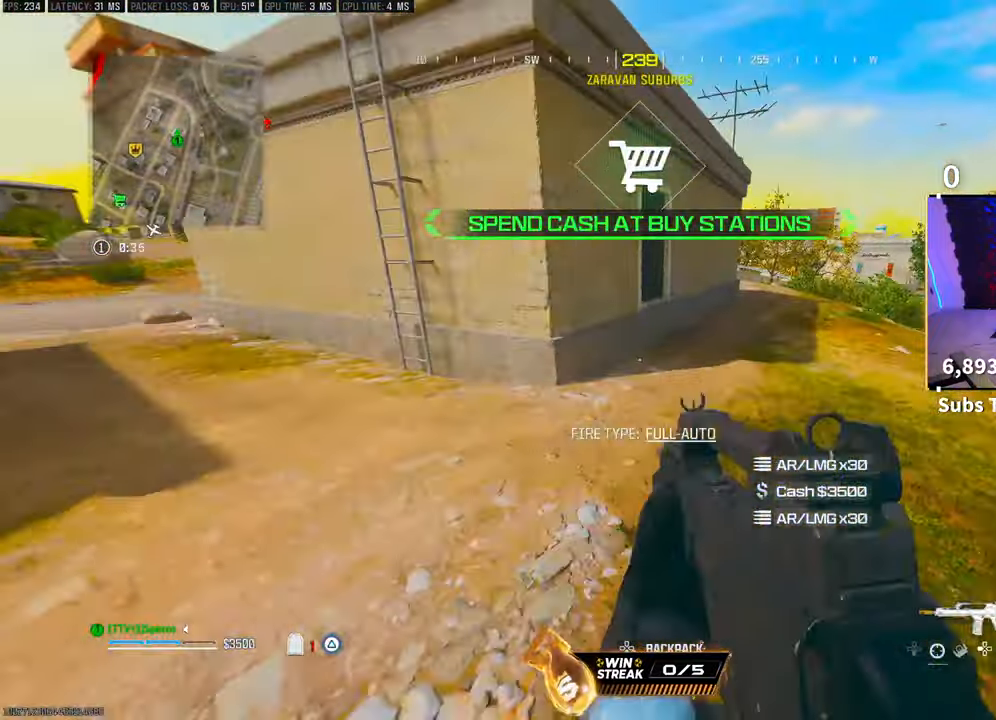
{"buttons": [], "left_stick": "up-right", "right_stick": "left", "events": [[50, "L3", "up"], [350, "CROSS", "down"], [400, "right_stick", "left"], [500, "CROSS", "up"]]}
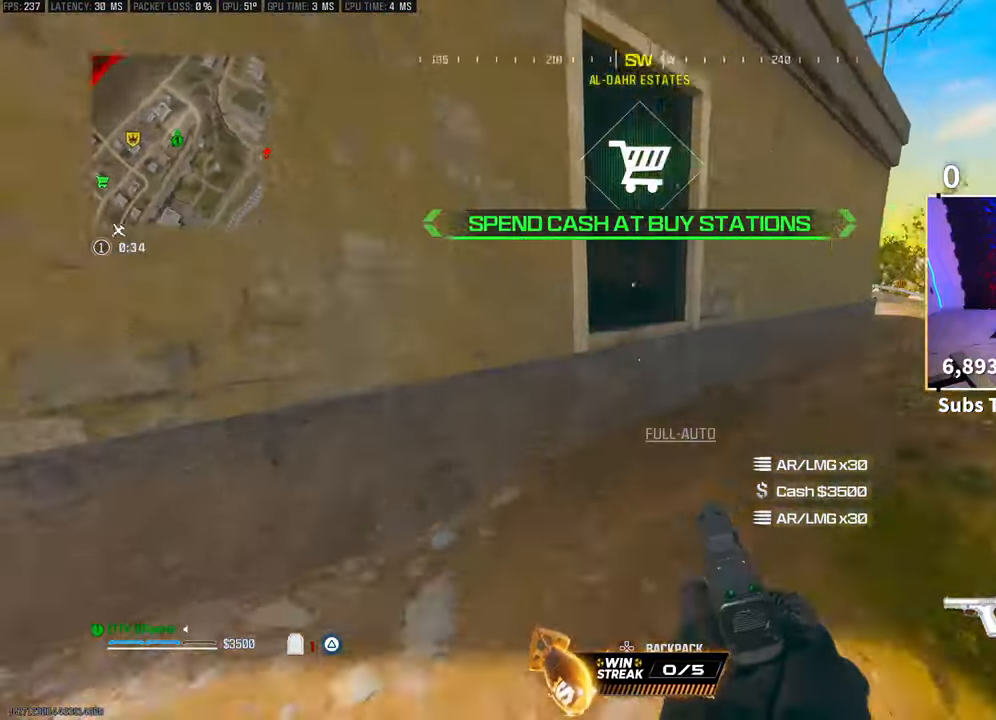
{"buttons": [], "left_stick": "left", "right_stick": "center", "events": [[200, "left_stick", "up"], [200, "right_stick", "center"], [300, "CIRCLE", "down"], [300, "CROSS", "down"], [300, "left_stick", "center"], [383, "CIRCLE", "up"], [433, "CROSS", "up"], [433, "left_stick", "left"]]}
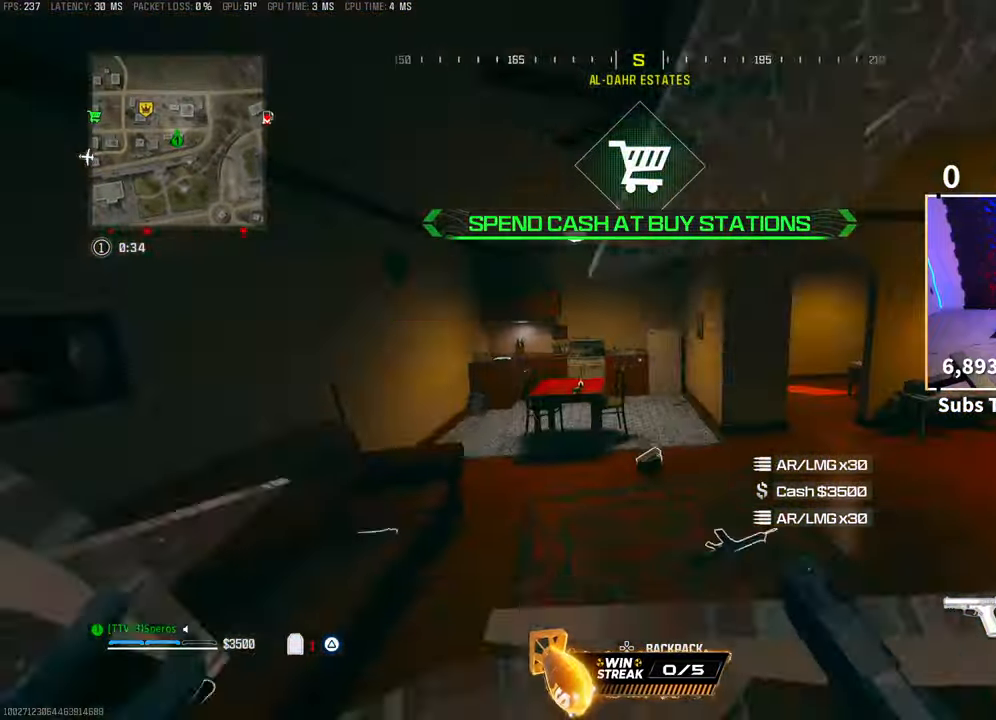
{"buttons": [], "left_stick": "left", "right_stick": "center", "events": [[33, "left_stick", "up-left"], [300, "right_stick", "left"], [333, "left_stick", "left"], [500, "right_stick", "center"]]}
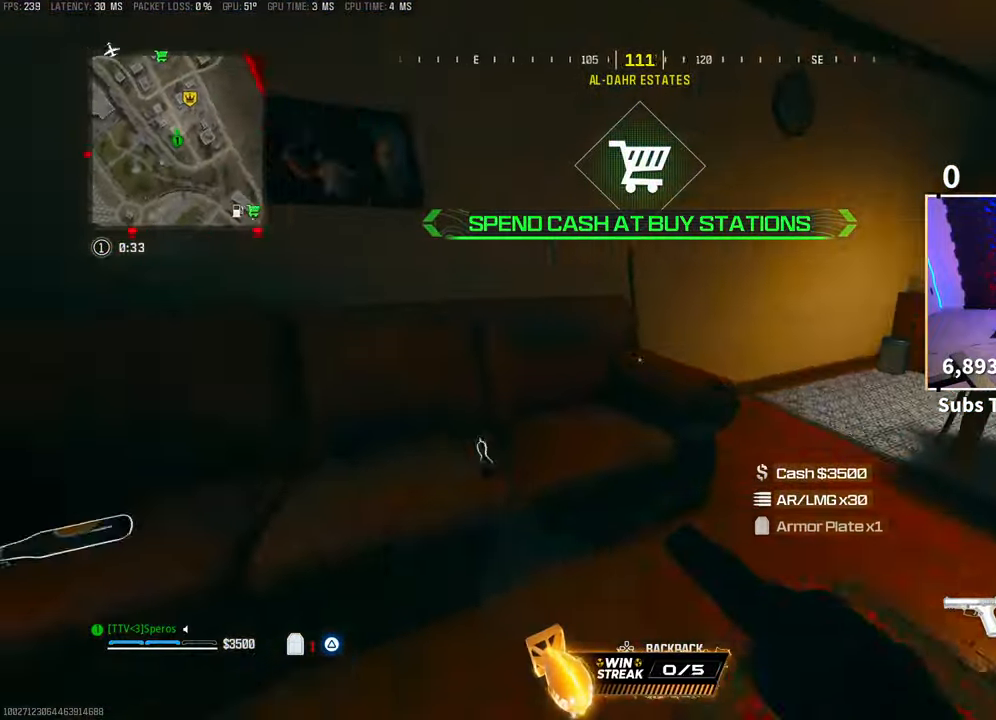
{"buttons": [], "left_stick": "center", "right_stick": "center", "events": [[83, "right_stick", "right"], [100, "left_stick", "up-right"], [183, "left_stick", "right"], [300, "right_stick", "center"], [333, "left_stick", "up-right"], [500, "left_stick", "center"]]}
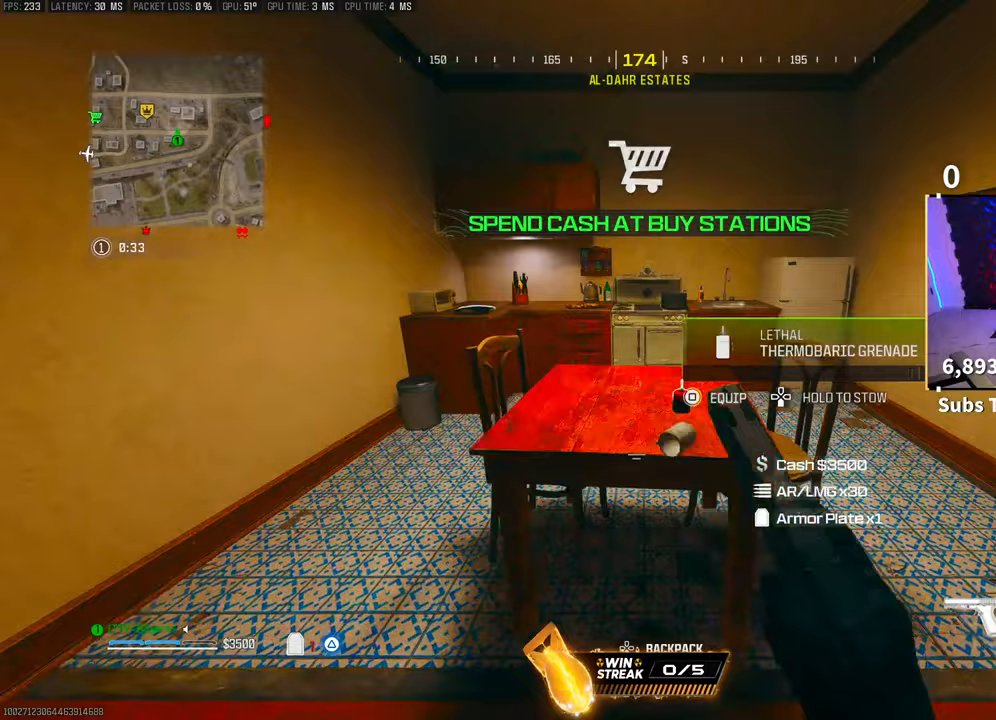
{"buttons": [], "left_stick": "up", "right_stick": "center", "events": [[183, "left_stick", "left"], [350, "left_stick", "up-left"], [500, "left_stick", "up"]]}
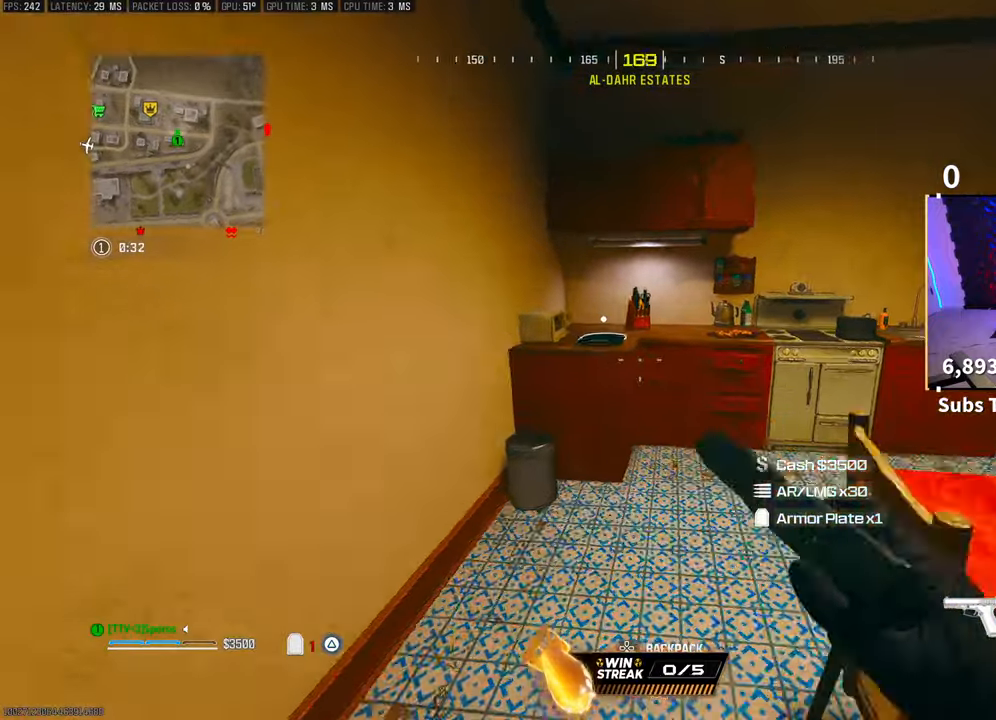
{"buttons": ["TRIANGLE"], "left_stick": "up-right", "right_stick": "right", "events": [[133, "SQUARE", "down"], [200, "SQUARE", "up"], [233, "left_stick", "right"], [250, "right_stick", "right"], [333, "left_stick", "up-right"], [400, "TRIANGLE", "down"]]}
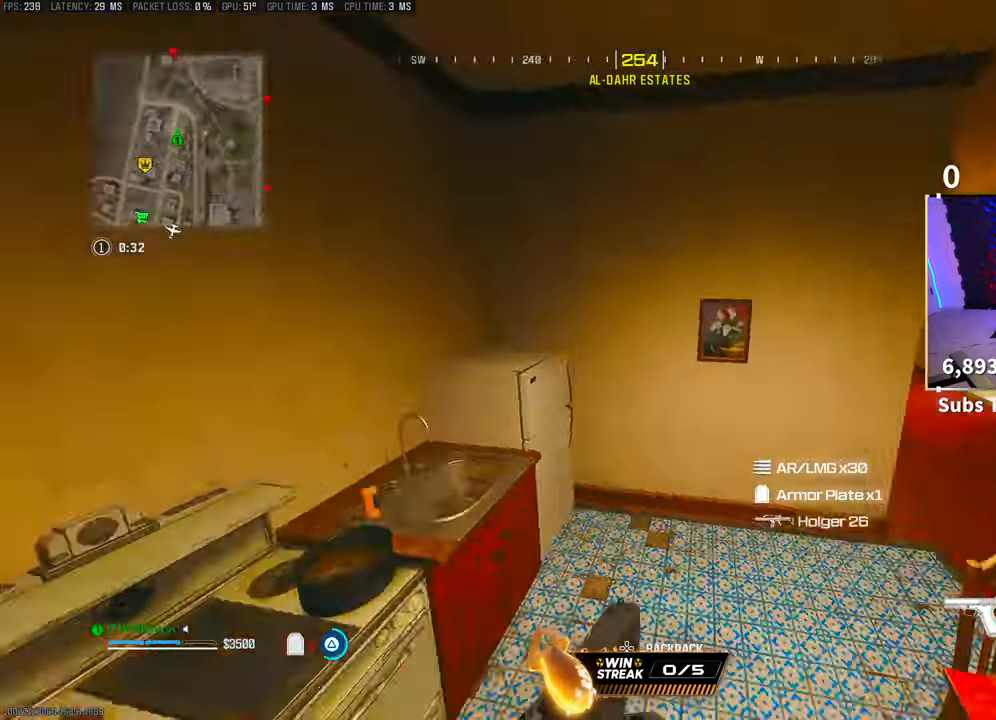
{"buttons": ["TRIANGLE"], "left_stick": "up-right", "right_stick": "center", "events": [[133, "right_stick", "center"], [150, "left_stick", "up"], [450, "left_stick", "up-right"]]}
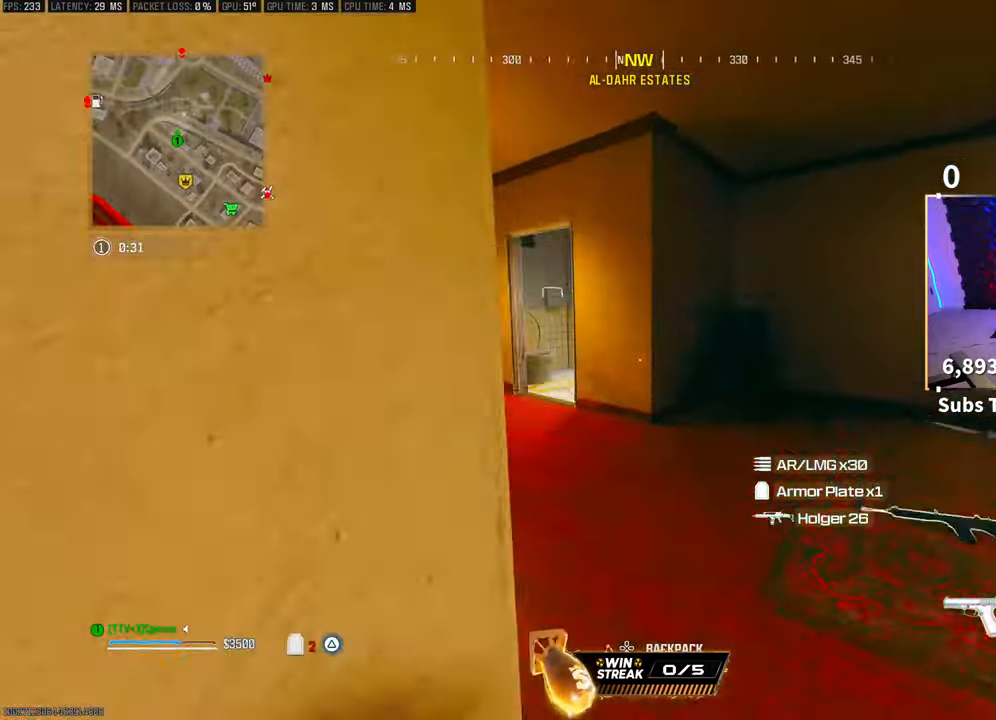
{"buttons": ["TRIANGLE"], "left_stick": "up", "right_stick": "center", "events": [[50, "right_stick", "left"], [200, "right_stick", "center"], [217, "left_stick", "up-left"], [300, "right_stick", "right"], [383, "right_stick", "center"], [500, "left_stick", "up"]]}
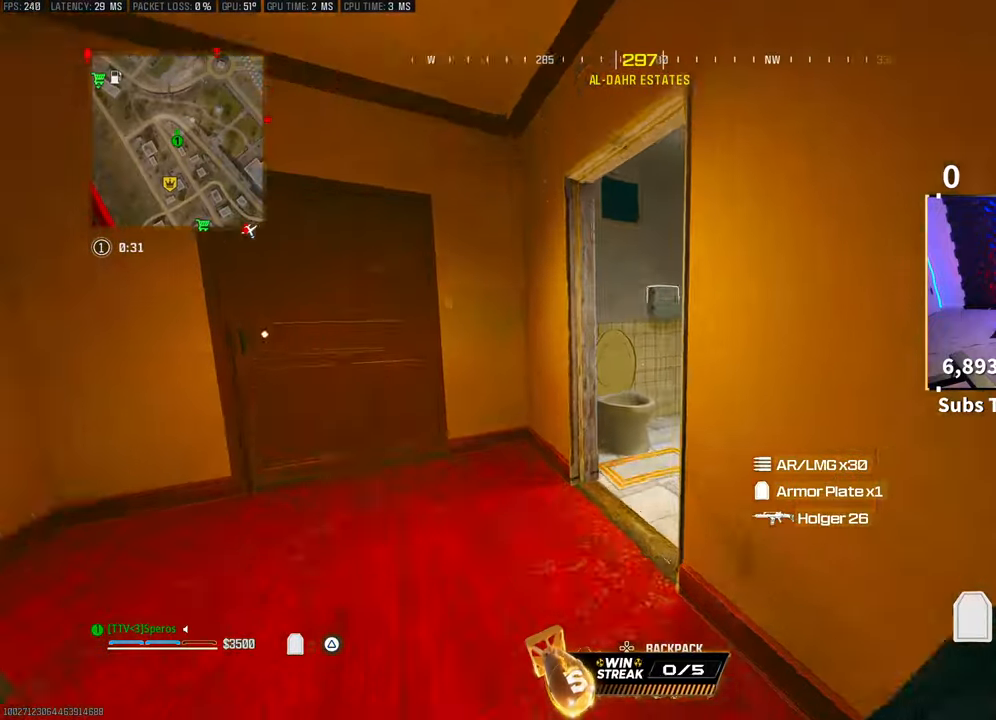
{"buttons": ["SQUARE", "TRIANGLE"], "left_stick": "up-right", "right_stick": "center", "events": [[200, "left_stick", "up-right"], [450, "SQUARE", "down"]]}
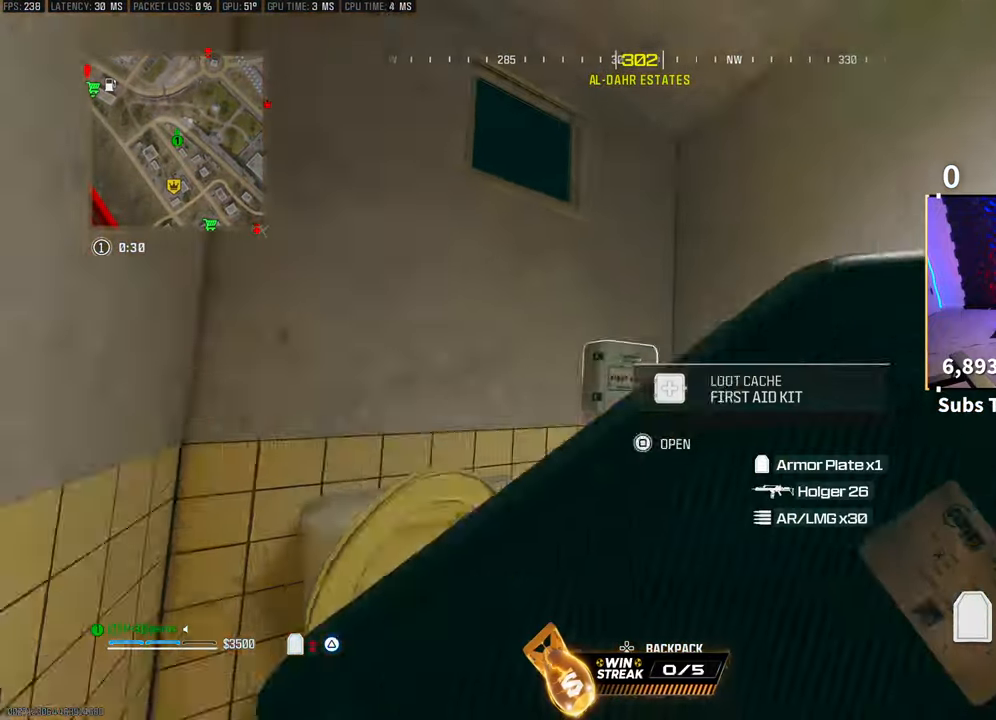
{"buttons": ["TRIANGLE"], "left_stick": "center", "right_stick": "down-right", "events": [[50, "SQUARE", "up"], [50, "left_stick", "center"], [150, "left_stick", "down-left"], [433, "right_stick", "down-right"], [450, "left_stick", "center"]]}
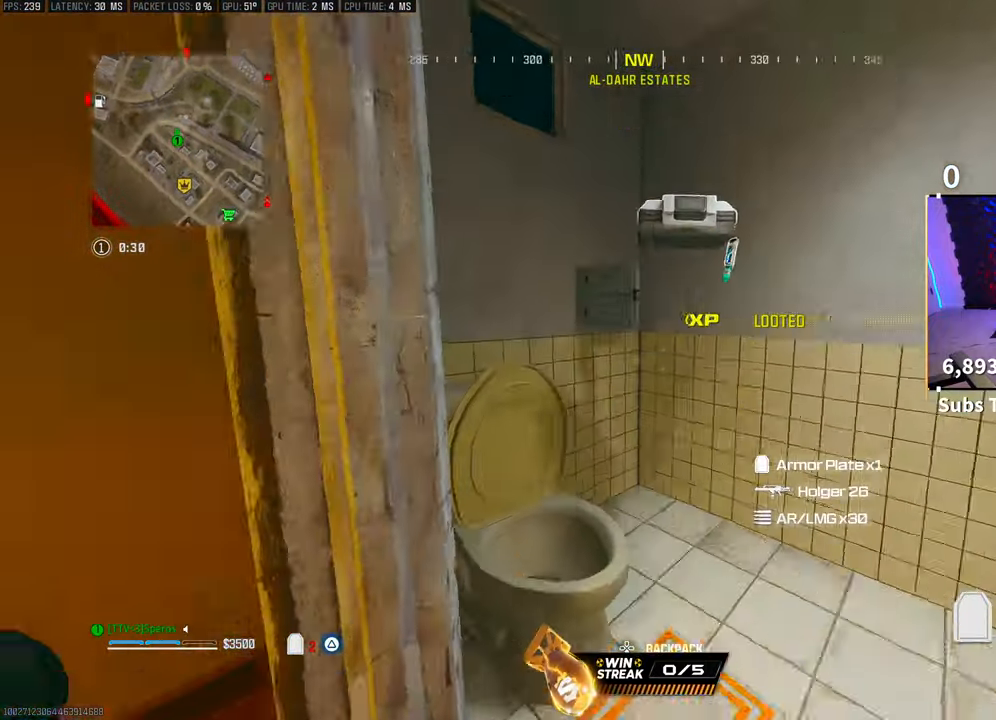
{"buttons": ["TRIANGLE"], "left_stick": "center", "right_stick": "center", "events": [[50, "right_stick", "down"], [250, "left_stick", "right"], [250, "right_stick", "center"], [333, "left_stick", "center"], [350, "SQUARE", "down"], [400, "SQUARE", "up"]]}
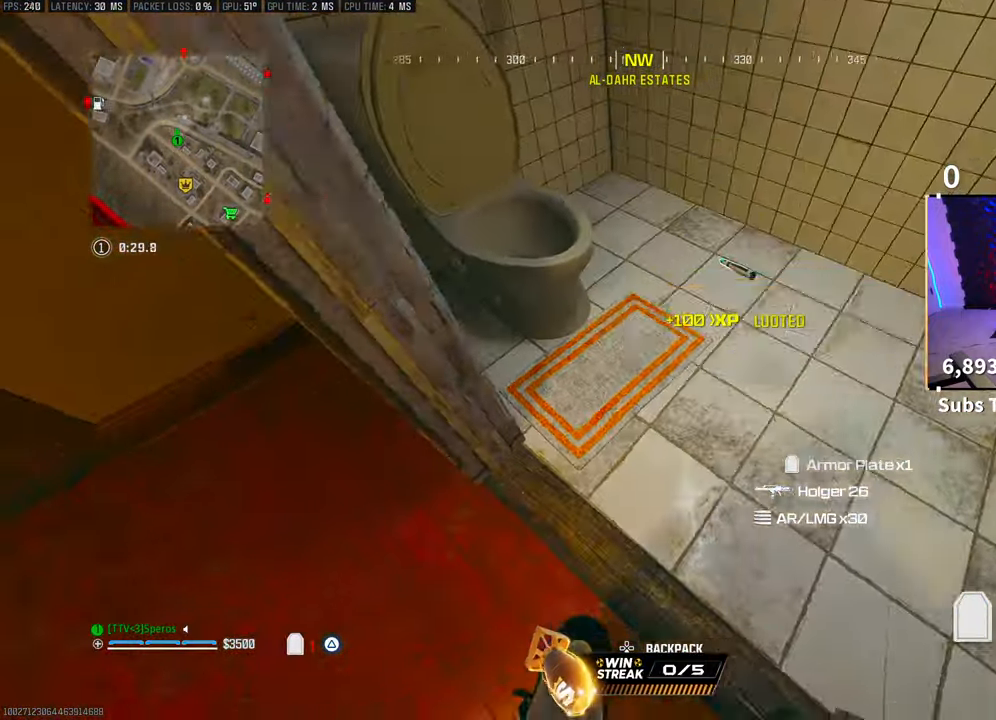
{"buttons": ["TRIANGLE"], "left_stick": "up", "right_stick": "right", "events": [[50, "left_stick", "down-left"], [100, "left_stick", "down"], [100, "right_stick", "right"], [300, "left_stick", "right"], [400, "left_stick", "up"]]}
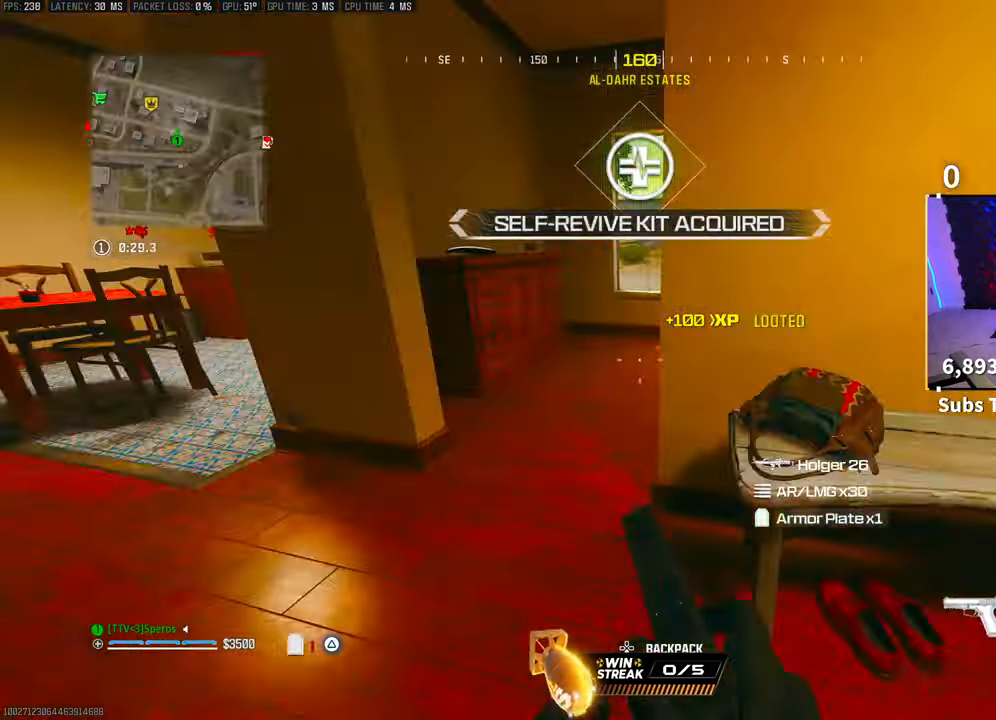
{"buttons": [], "left_stick": "left", "right_stick": "center", "events": [[50, "right_stick", "center"], [100, "TRIANGLE", "up"], [200, "left_stick", "up-left"], [250, "right_stick", "right"], [350, "left_stick", "left"], [350, "right_stick", "center"], [400, "right_stick", "left"], [500, "right_stick", "center"]]}
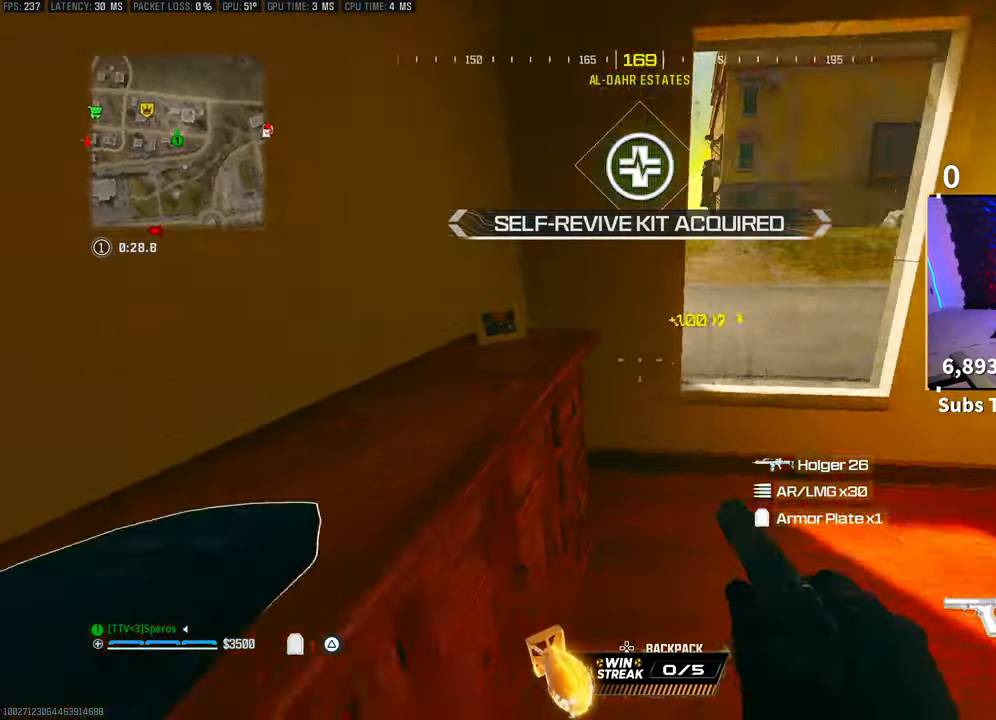
{"buttons": [], "left_stick": "up-left", "right_stick": "center", "events": [[50, "left_stick", "center"], [50, "right_stick", "right"], [100, "left_stick", "right"], [250, "left_stick", "center"], [350, "right_stick", "center"], [400, "TRIANGLE", "down"], [400, "left_stick", "right"], [483, "TRIANGLE", "up"], [500, "left_stick", "up-left"]]}
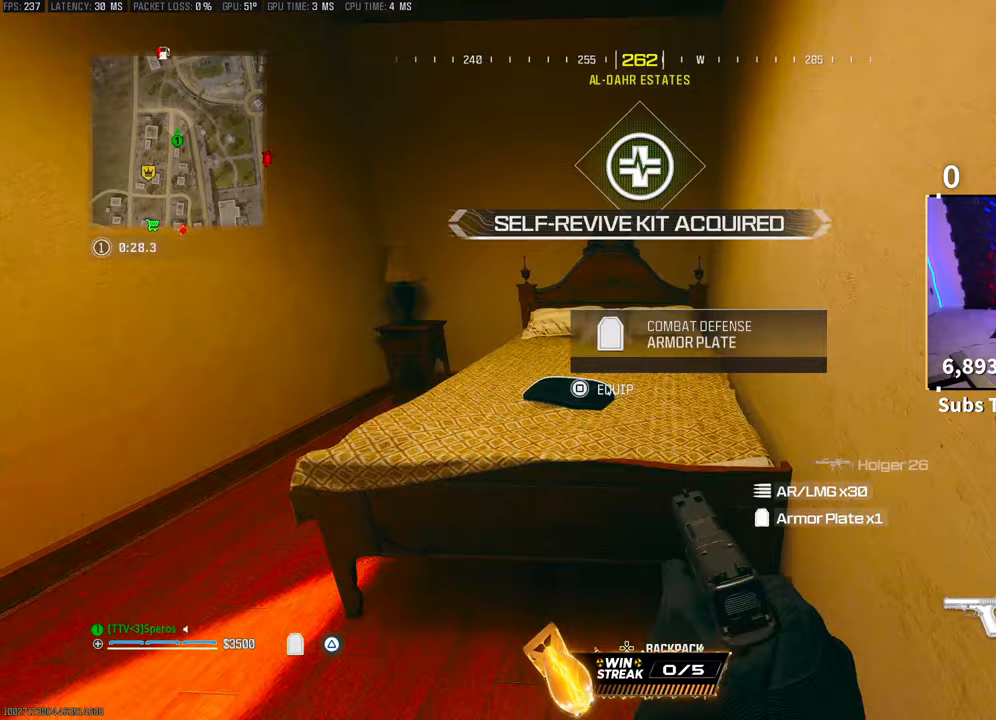
{"buttons": [], "left_stick": "down-right", "right_stick": "center", "events": [[50, "TRIANGLE", "down"], [50, "left_stick", "left"], [133, "TRIANGLE", "up"], [200, "TRIANGLE", "down"], [200, "left_stick", "down"], [283, "TRIANGLE", "up"], [283, "left_stick", "down-right"]]}
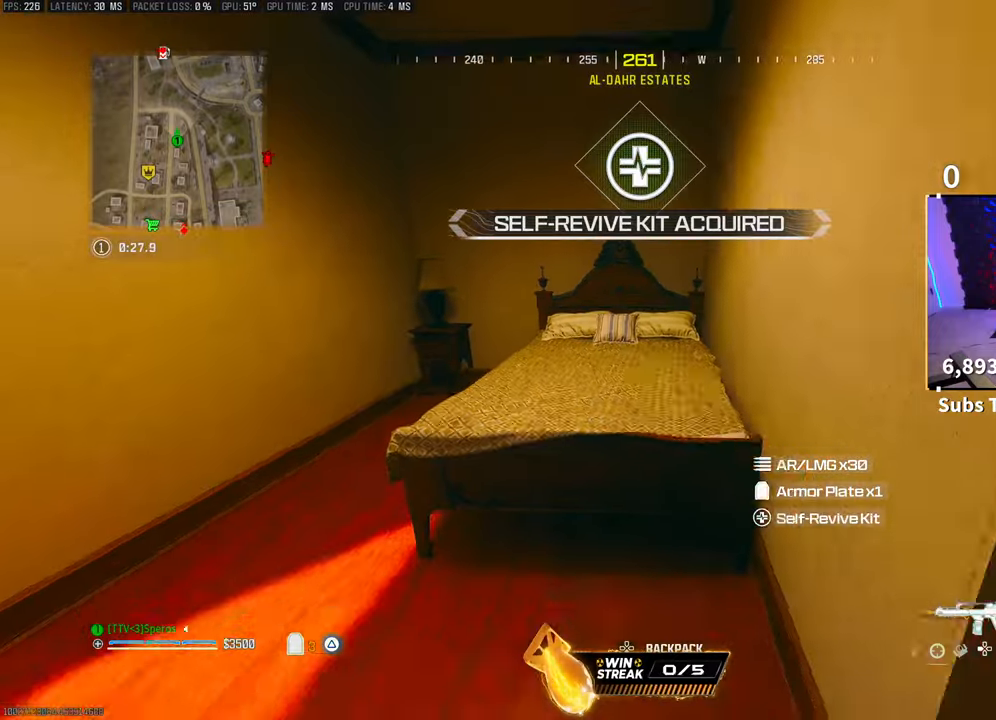
{"buttons": ["L3"], "left_stick": "up", "right_stick": "center", "events": [[83, "right_stick", "right"], [100, "left_stick", "up-right"], [233, "right_stick", "left"], [250, "L3", "down"], [350, "L3", "up"], [350, "left_stick", "up"], [350, "right_stick", "center"], [433, "TRIANGLE", "down"], [450, "L3", "down"], [500, "TRIANGLE", "up"]]}
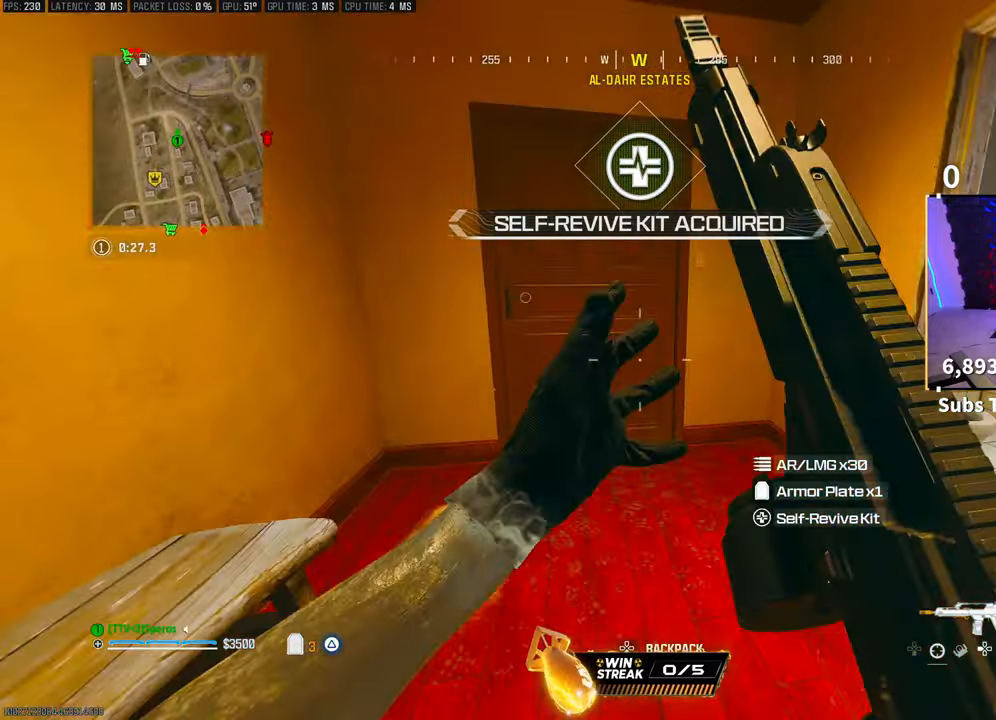
{"buttons": ["TRIANGLE"], "left_stick": "up", "right_stick": "center", "events": [[83, "L3", "up"], [117, "right_stick", "left"], [183, "L3", "down"], [233, "right_stick", "center"], [250, "L3", "up"], [350, "L3", "down"], [350, "TRIANGLE", "down"], [433, "TRIANGLE", "up"], [450, "L3", "up"], [500, "TRIANGLE", "down"]]}
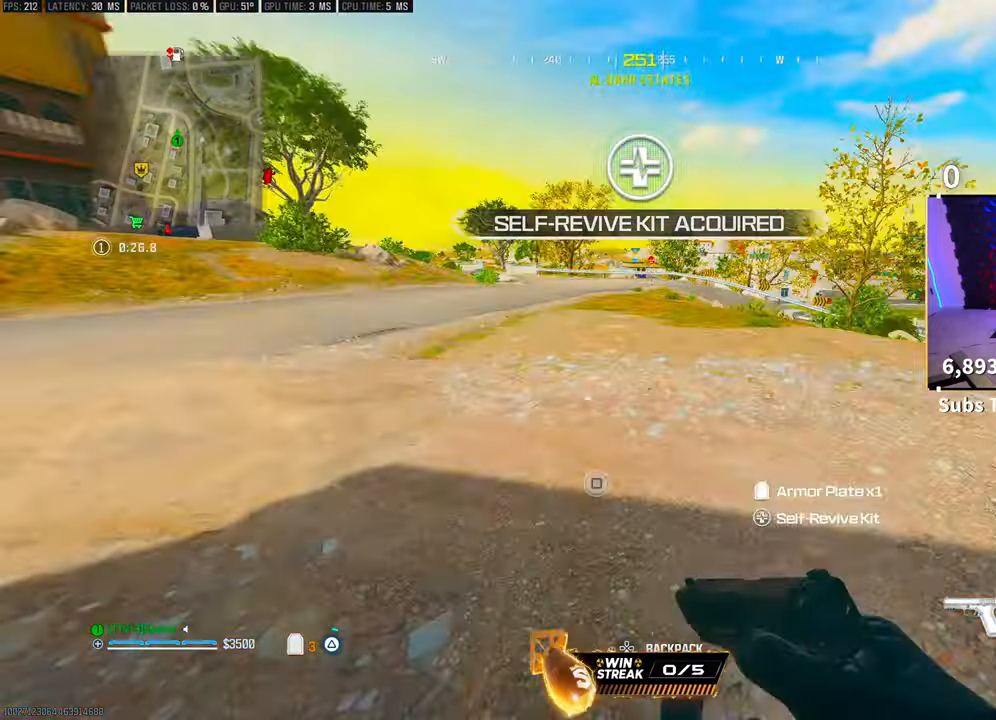
{"buttons": [], "left_stick": "up", "right_stick": "center", "events": [[33, "L3", "down"], [83, "TRIANGLE", "up"], [133, "L3", "up"], [200, "L3", "down"], [300, "L3", "up"]]}
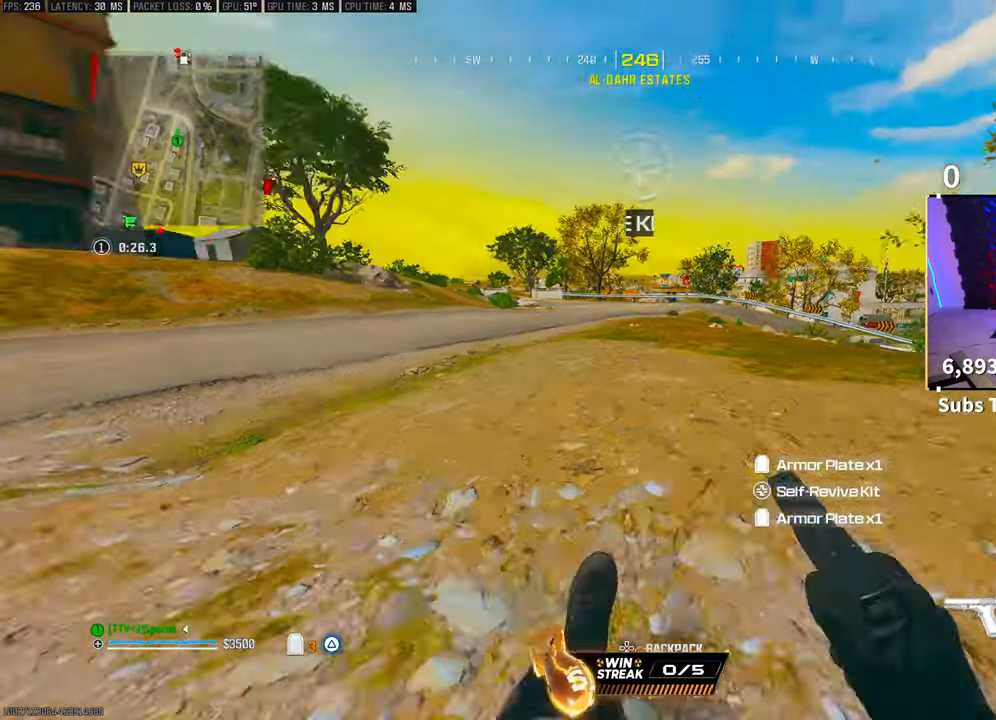
{"buttons": ["CROSS"], "left_stick": "up", "right_stick": "center", "events": [[50, "CROSS", "down"], [200, "CROSS", "up"], [350, "L3", "down"], [483, "CROSS", "down"], [483, "L3", "up"]]}
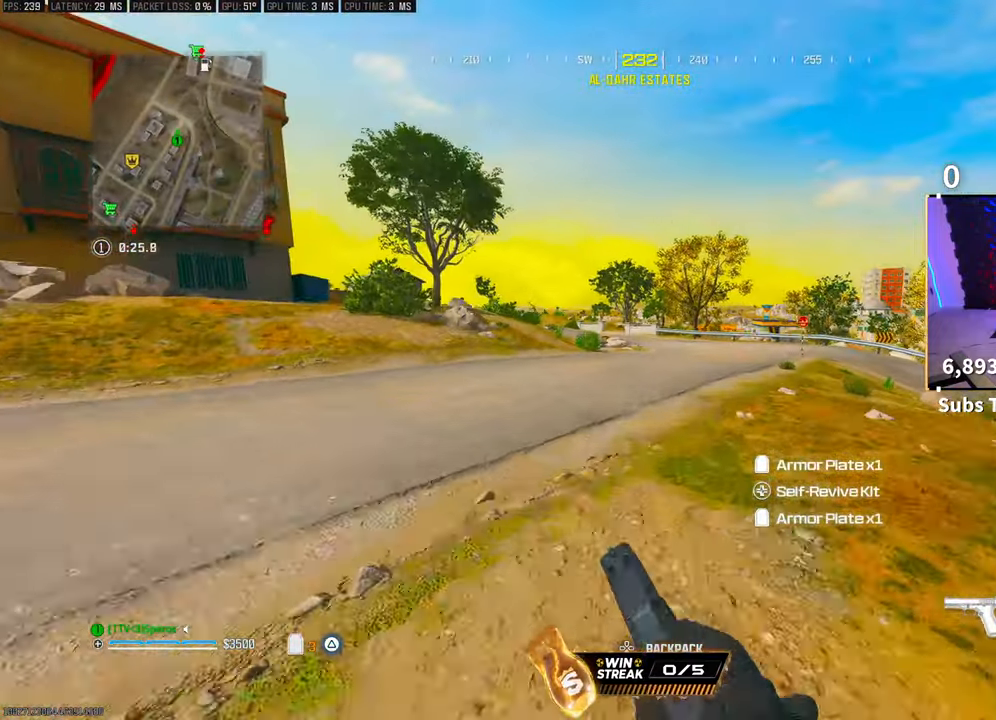
{"buttons": [], "left_stick": "up", "right_stick": "center", "events": [[133, "CROSS", "up"]]}
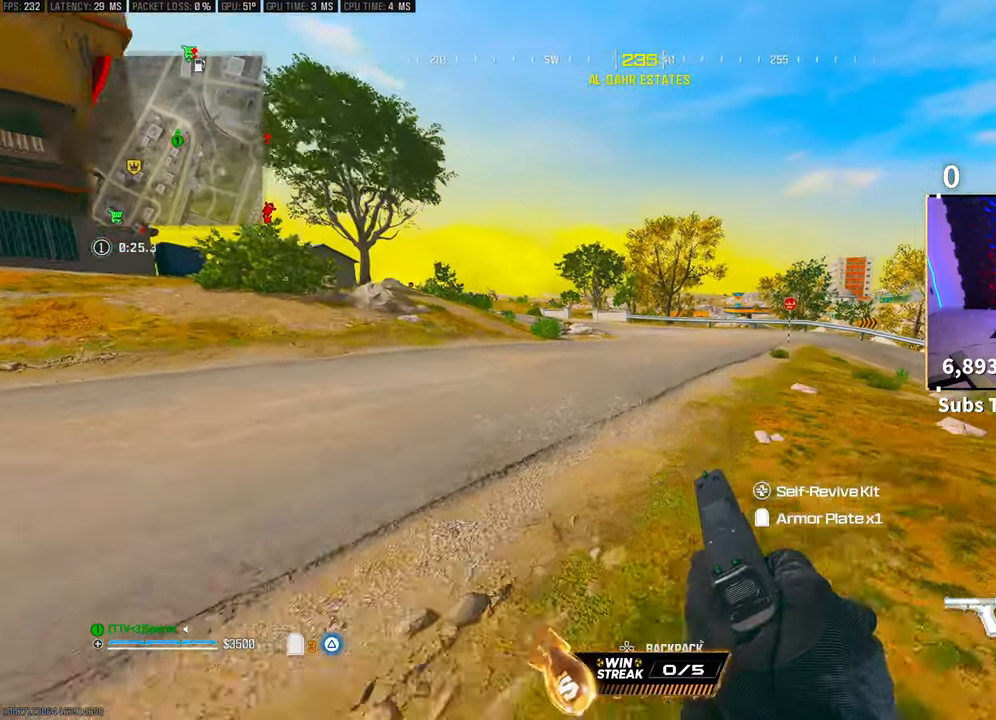
{"buttons": ["CROSS"], "left_stick": "up", "right_stick": "center", "events": [[350, "CROSS", "down"]]}
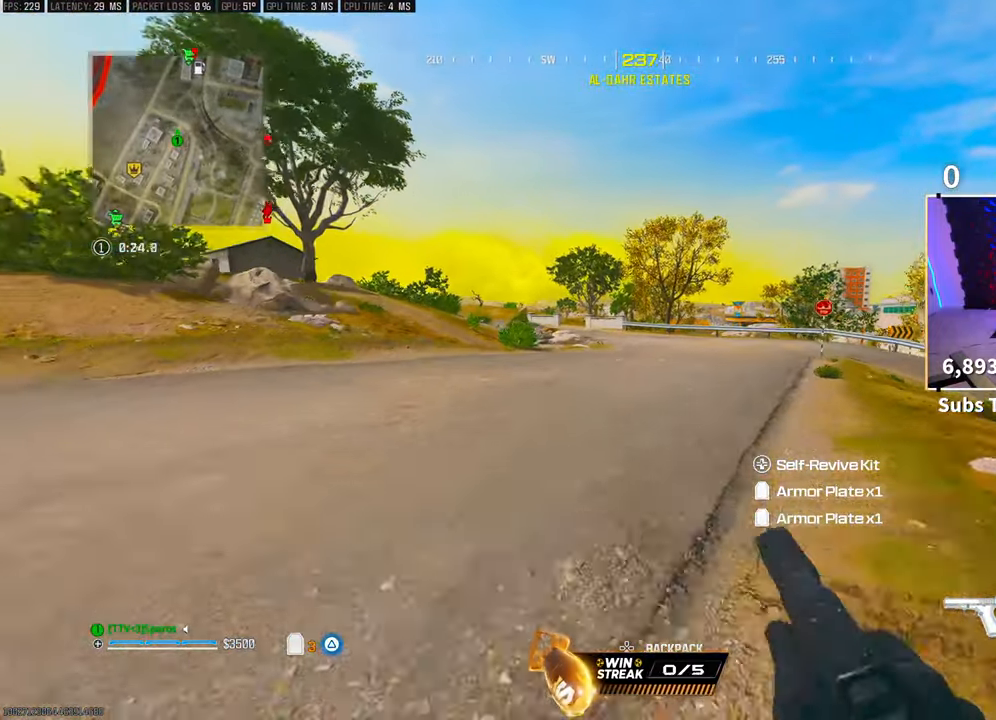
{"buttons": [], "left_stick": "up", "right_stick": "center", "events": [[50, "CROSS", "up"], [83, "L3", "down"], [200, "L3", "up"], [250, "CROSS", "down"], [283, "L3", "down"], [283, "TRIANGLE", "down"], [350, "TRIANGLE", "up"], [400, "CROSS", "up"], [400, "L3", "up"], [450, "TRIANGLE", "down"], [500, "TRIANGLE", "up"]]}
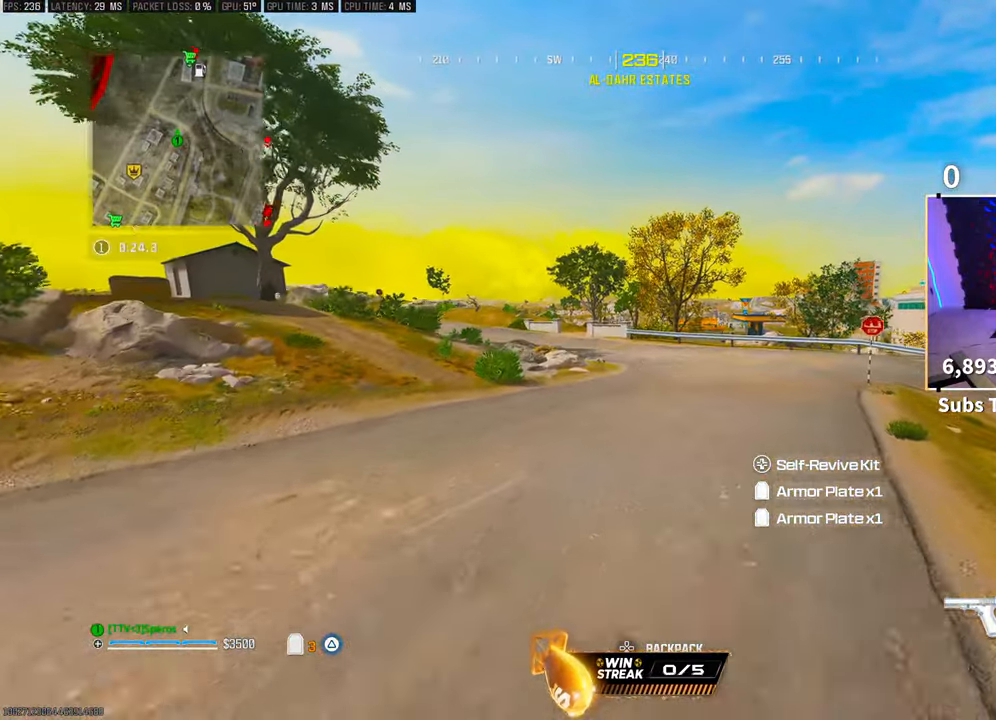
{"buttons": [], "left_stick": "up", "right_stick": "center", "events": []}
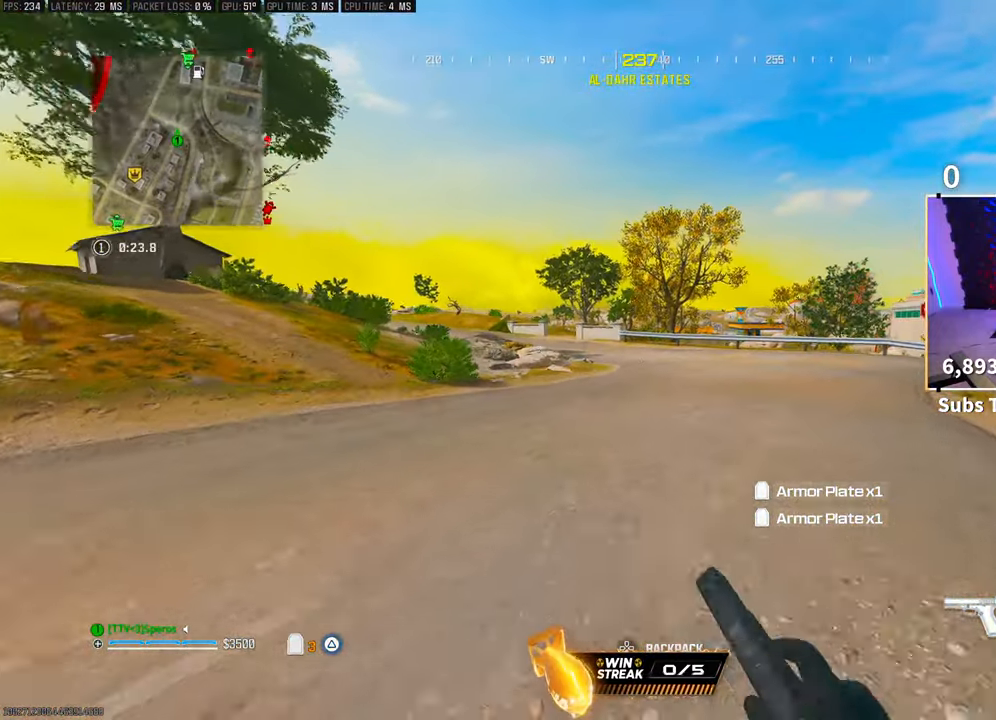
{"buttons": ["L3"], "left_stick": "up", "right_stick": "center", "events": [[183, "CROSS", "down"], [350, "CROSS", "up"], [500, "L3", "down"]]}
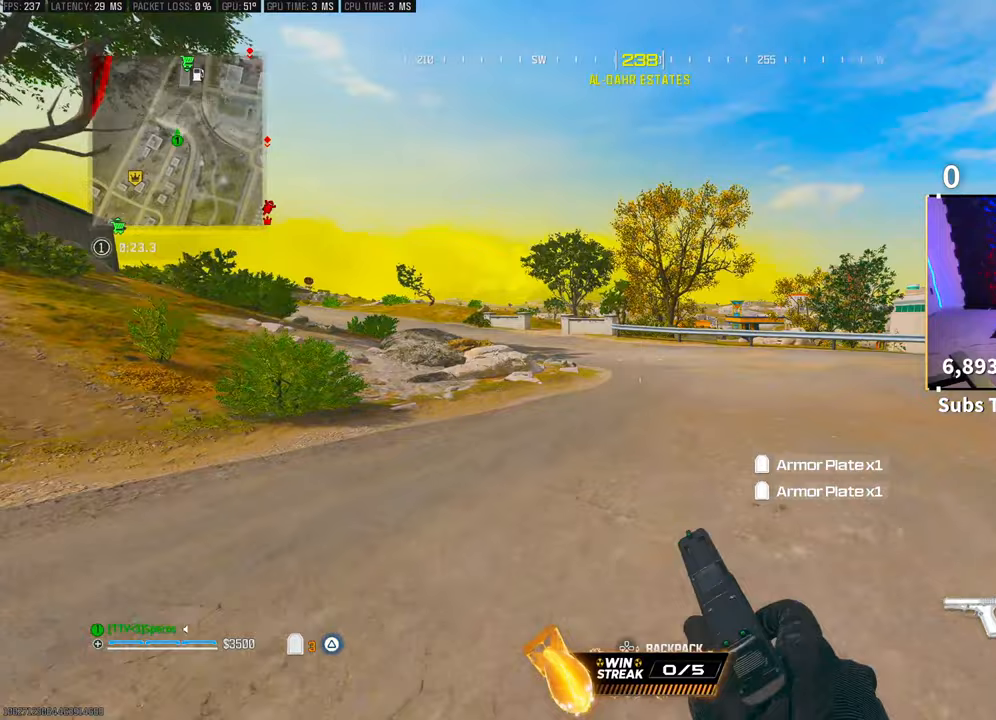
{"buttons": ["CROSS"], "left_stick": "up", "right_stick": "center", "events": [[133, "L3", "up"], [400, "CROSS", "down"]]}